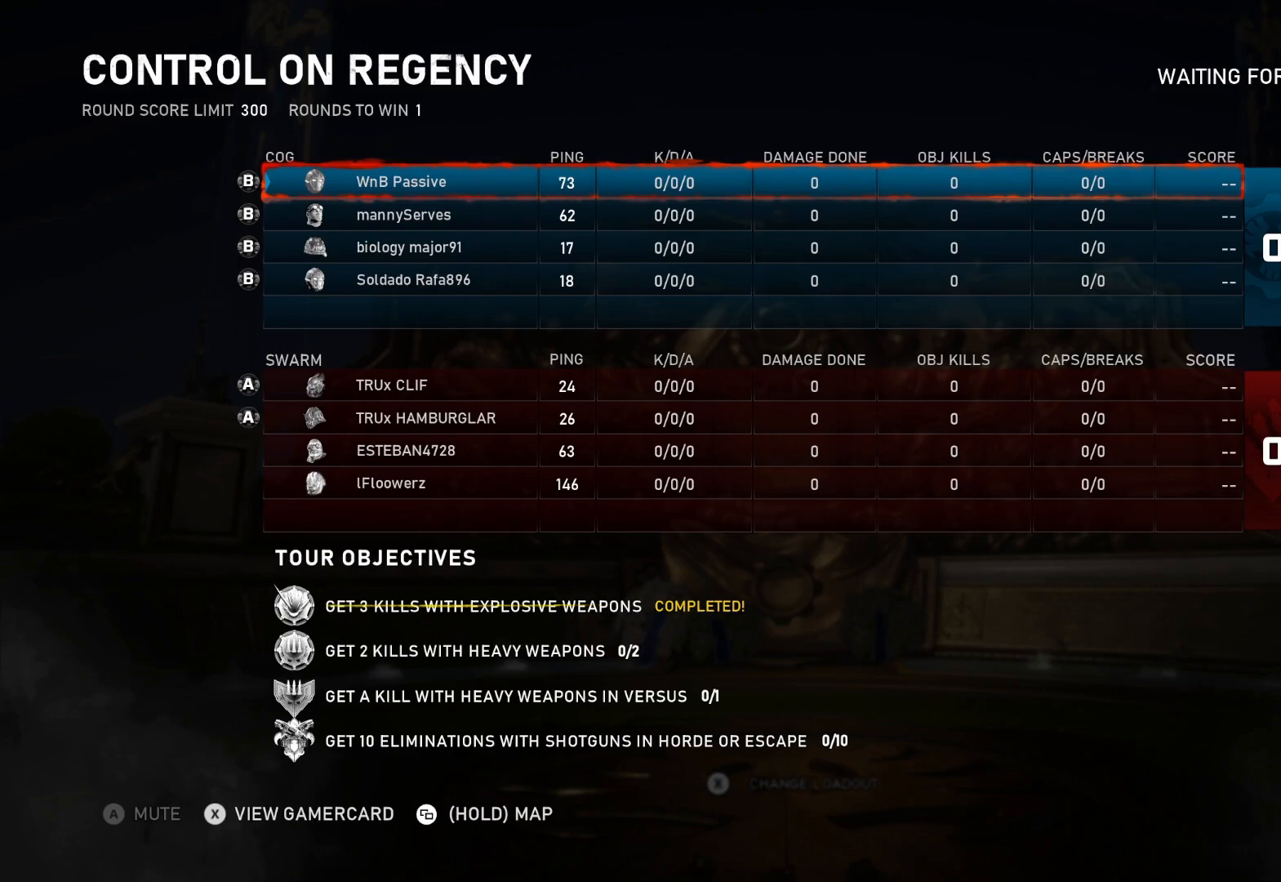
Gameplay with a controller (Xbox layout); each line is a JSON object with the inputs held at the frame after it. "events" lists button and stick changes between this image and that frame as [ms after this image, input, new state], when the widget could be followed in between.
{"buttons": ["B"], "left_stick": "center", "right_stick": "center", "events": []}
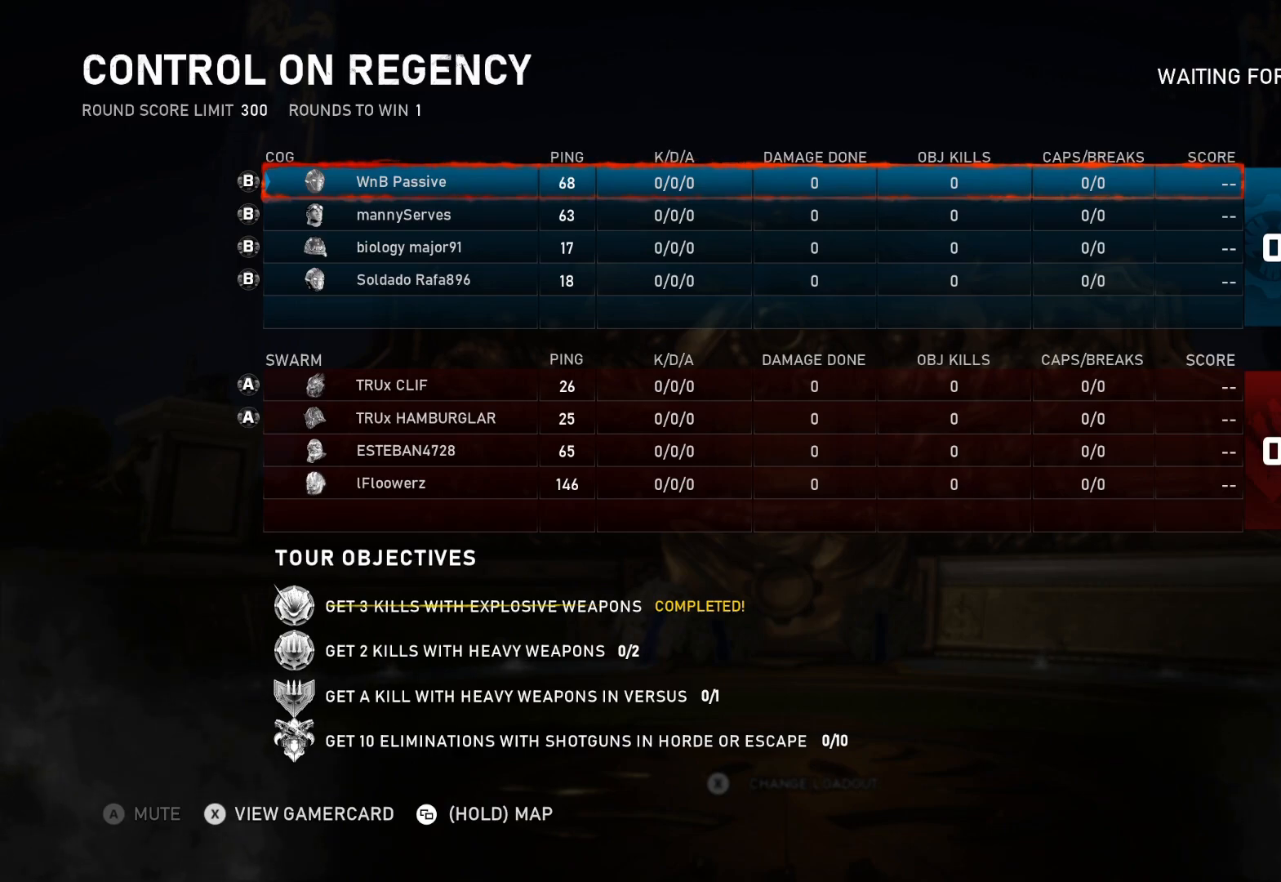
{"buttons": ["B"], "left_stick": "center", "right_stick": "center", "events": []}
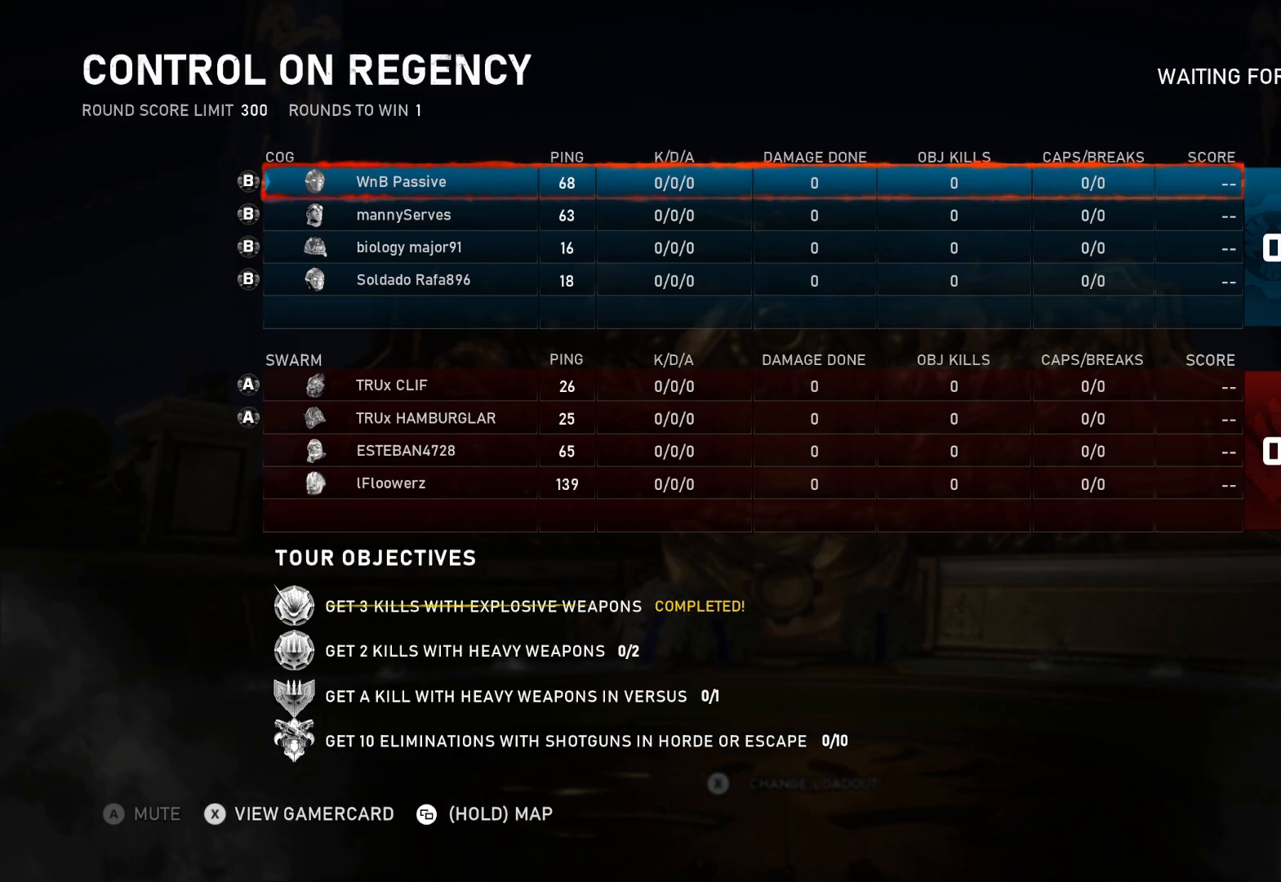
{"buttons": ["B"], "left_stick": "center", "right_stick": "center", "events": []}
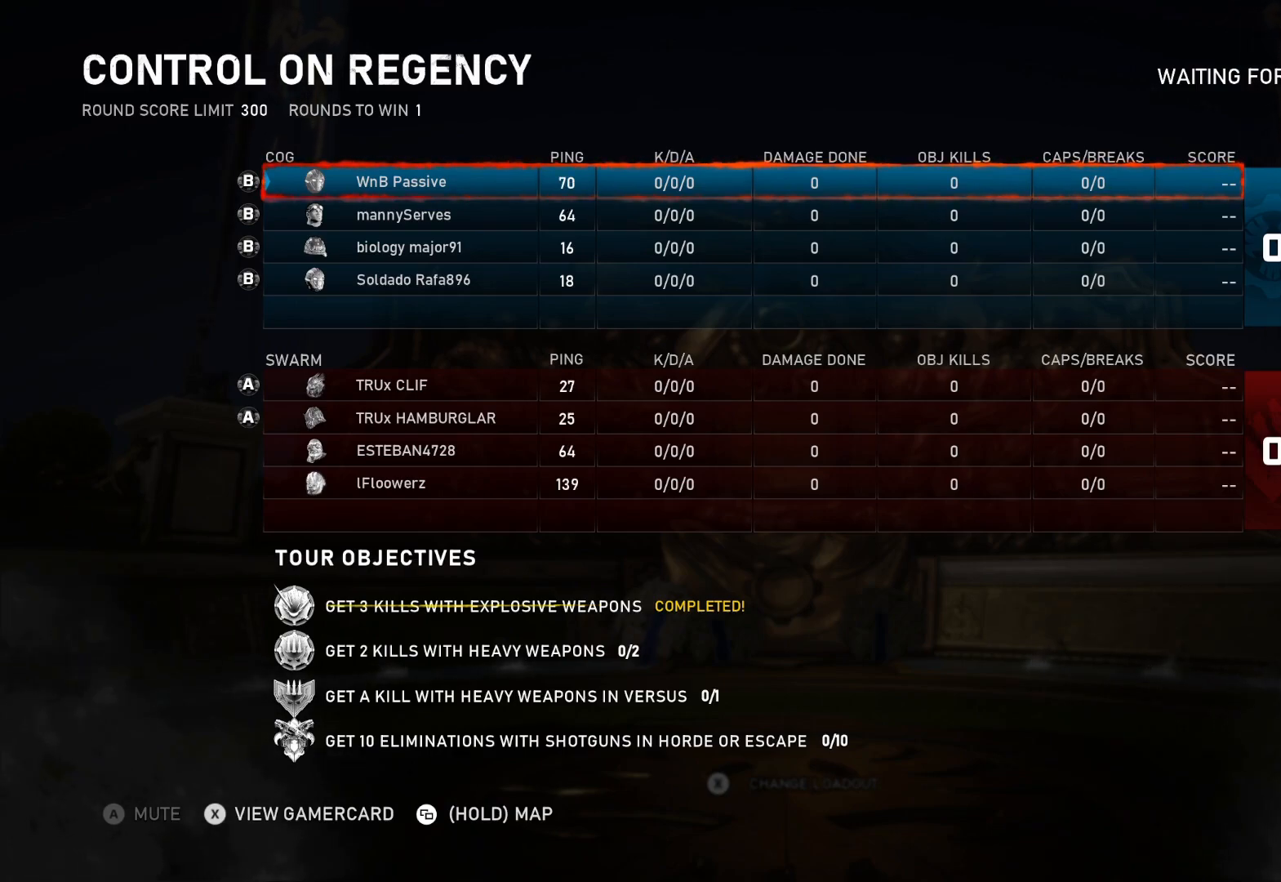
{"buttons": ["B"], "left_stick": "center", "right_stick": "center", "events": []}
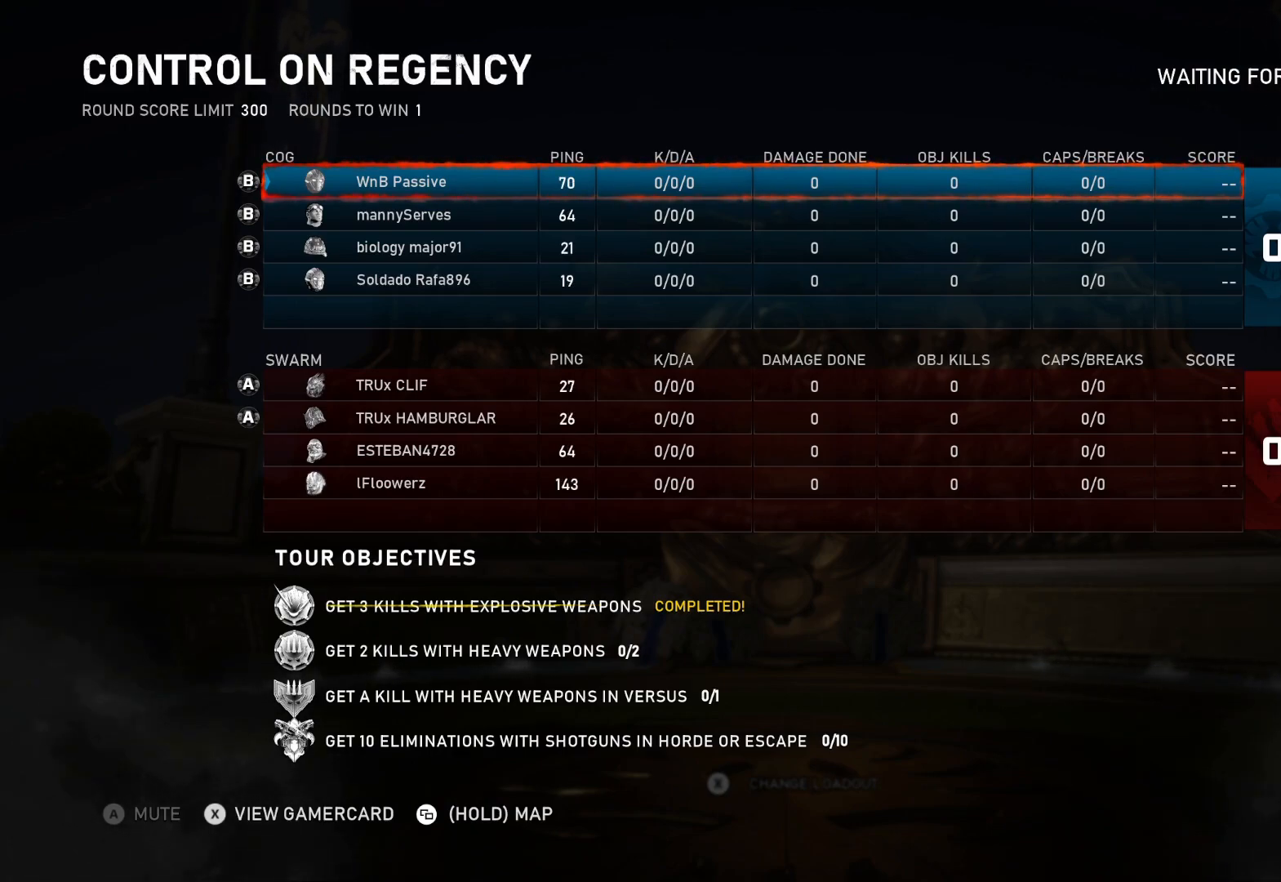
{"buttons": ["B"], "left_stick": "center", "right_stick": "center", "events": []}
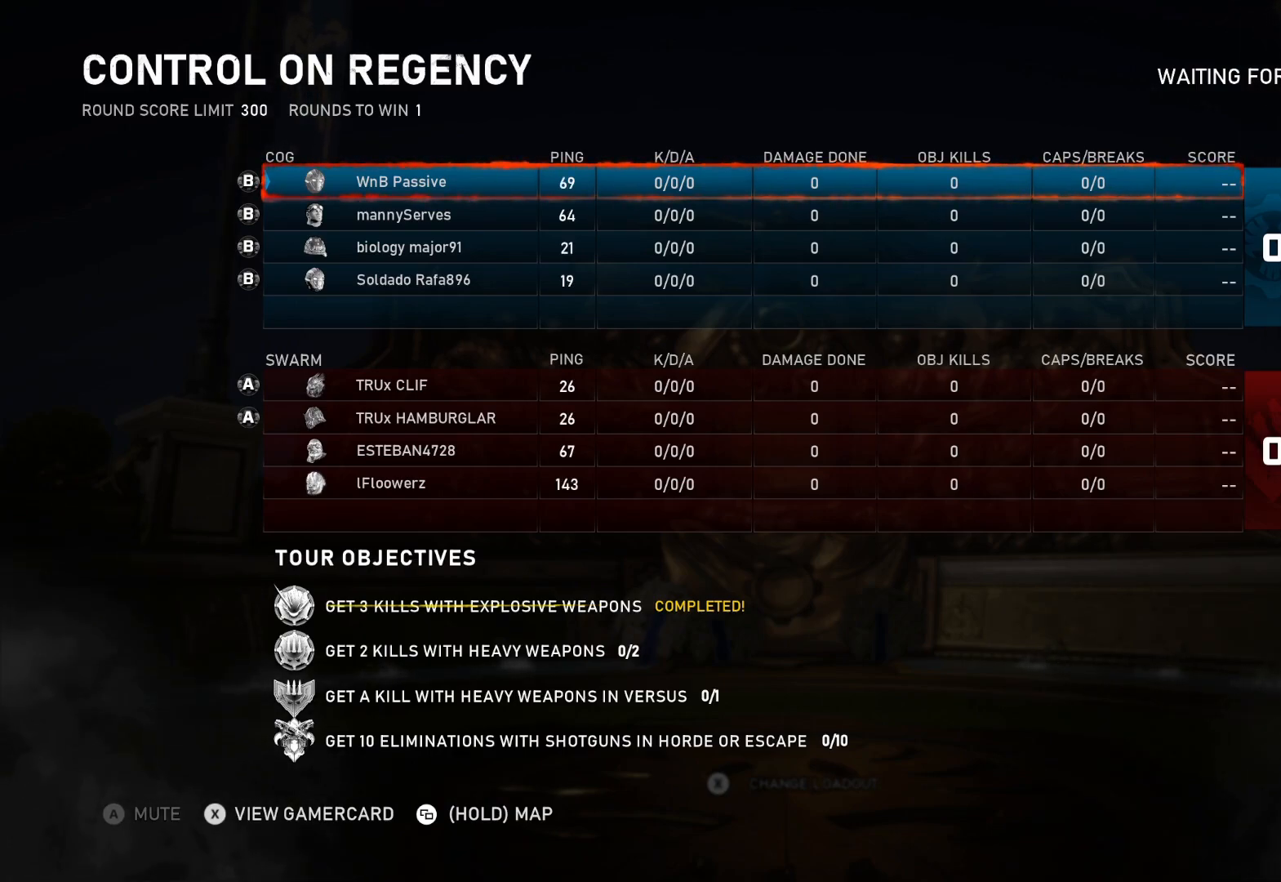
{"buttons": ["B"], "left_stick": "center", "right_stick": "center", "events": []}
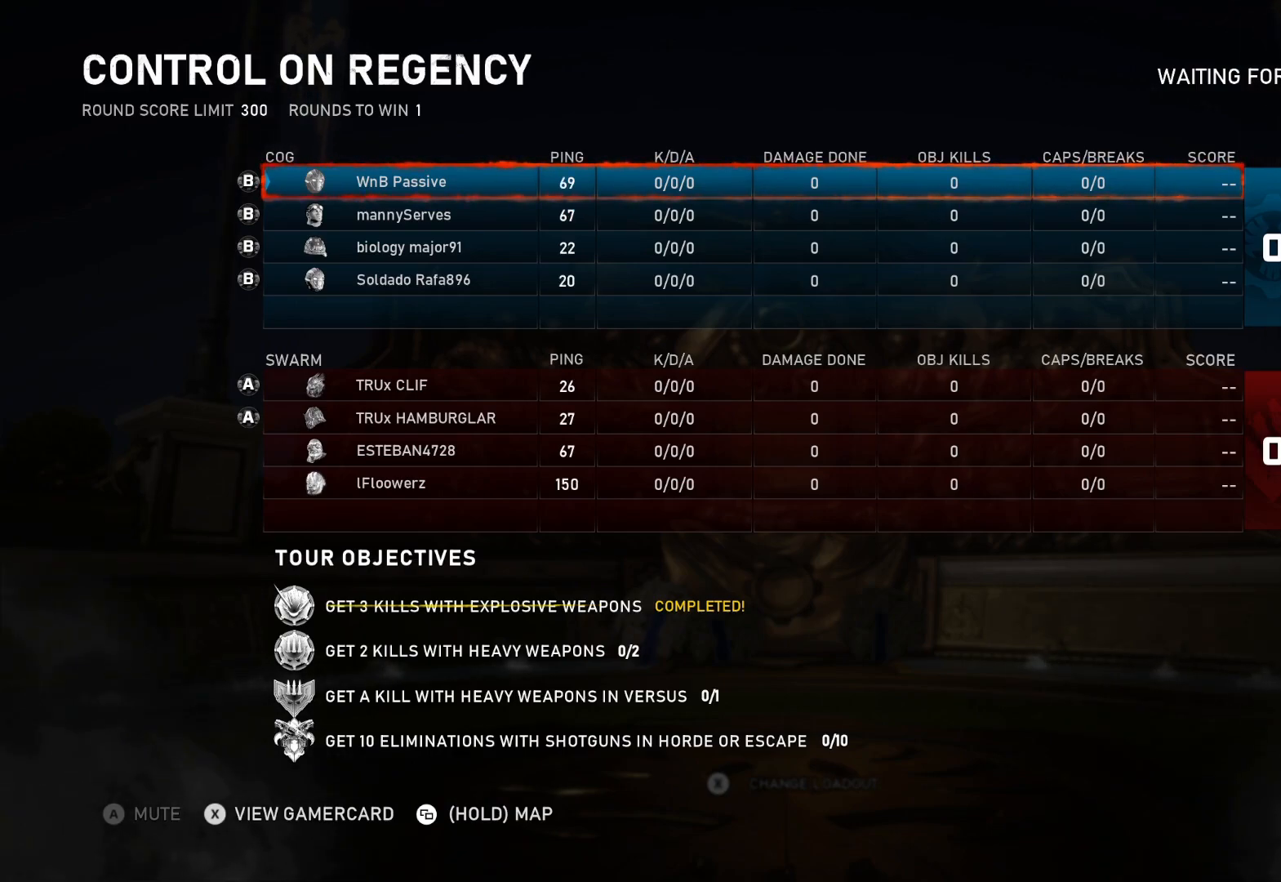
{"buttons": ["B"], "left_stick": "center", "right_stick": "center", "events": []}
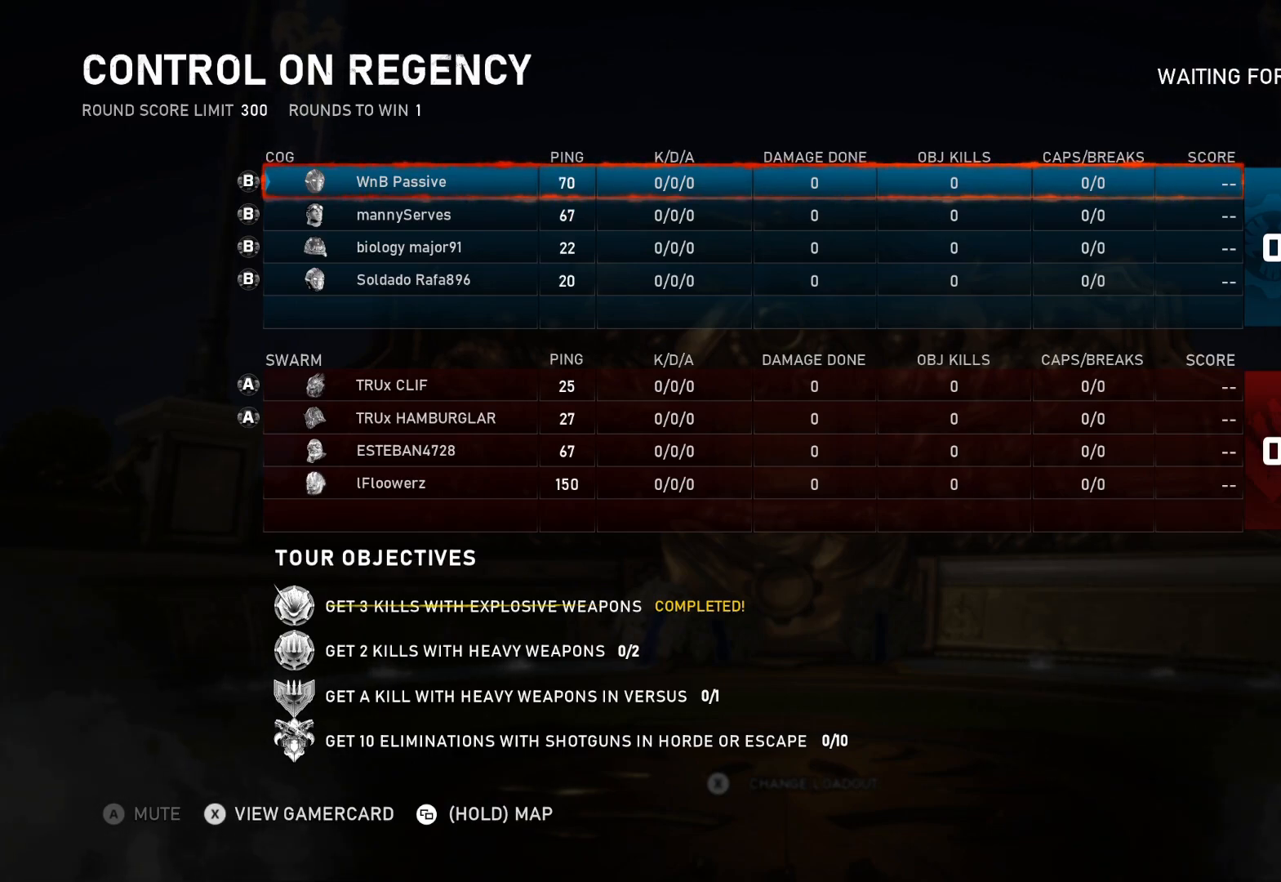
{"buttons": ["B"], "left_stick": "center", "right_stick": "center", "events": []}
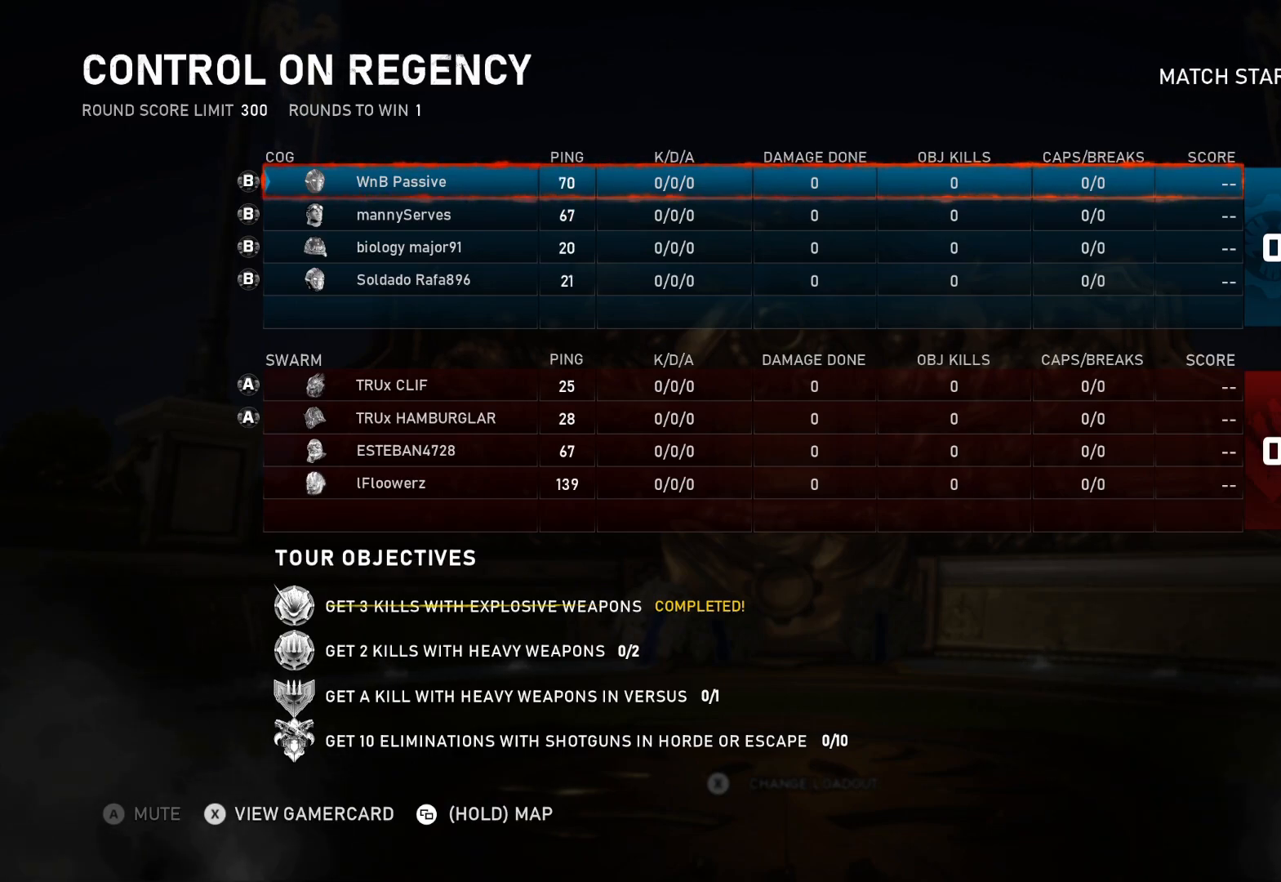
{"buttons": ["B"], "left_stick": "center", "right_stick": "center", "events": []}
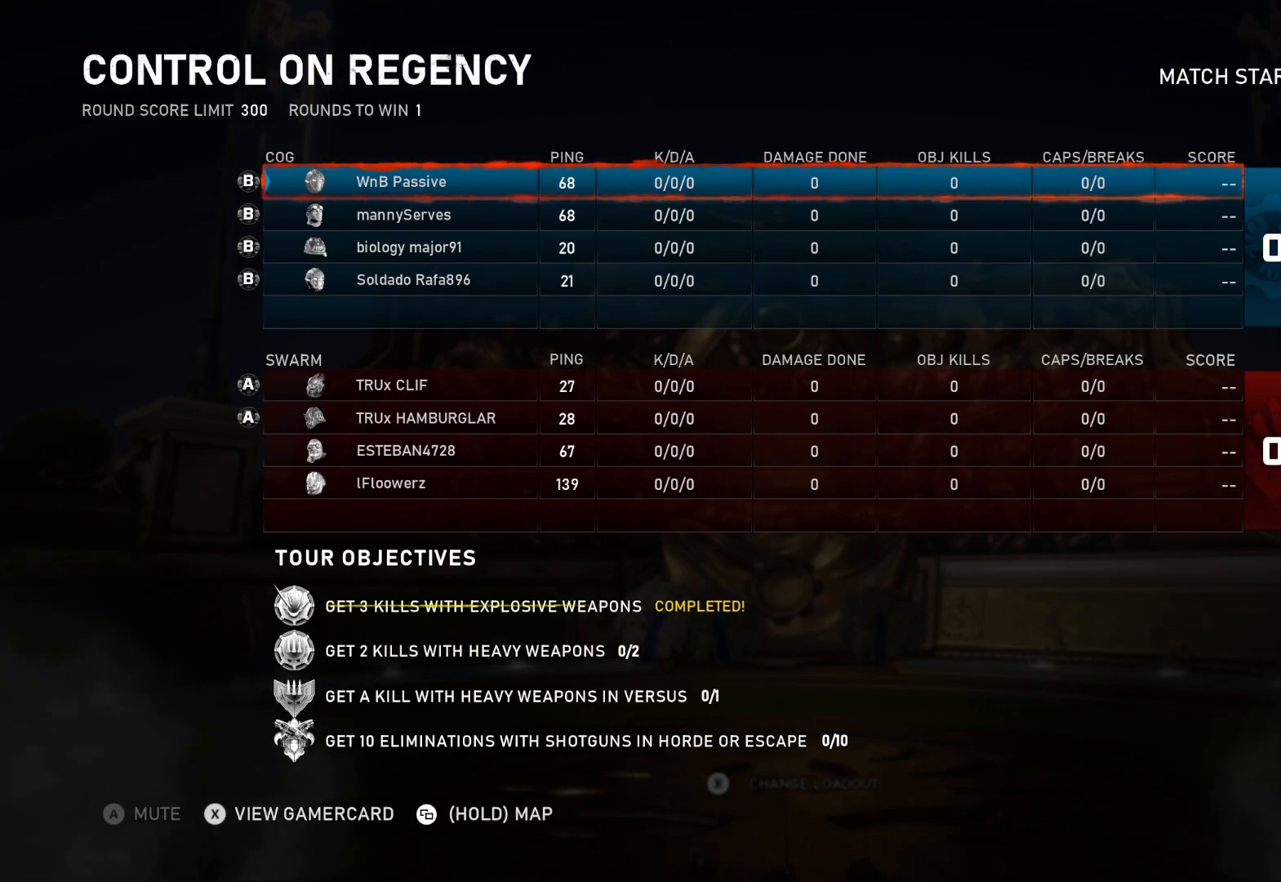
{"buttons": ["B"], "left_stick": "center", "right_stick": "center", "events": []}
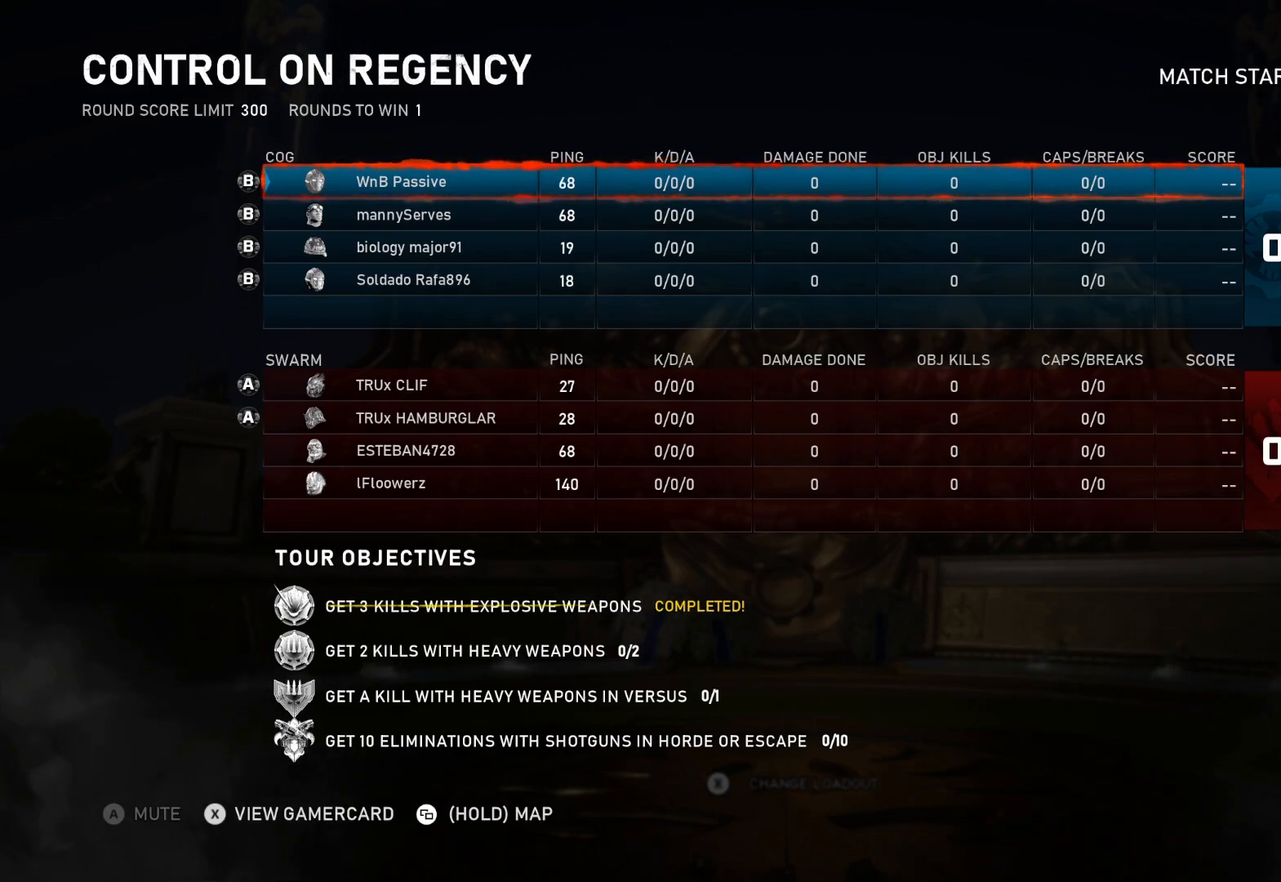
{"buttons": ["B"], "left_stick": "center", "right_stick": "center", "events": []}
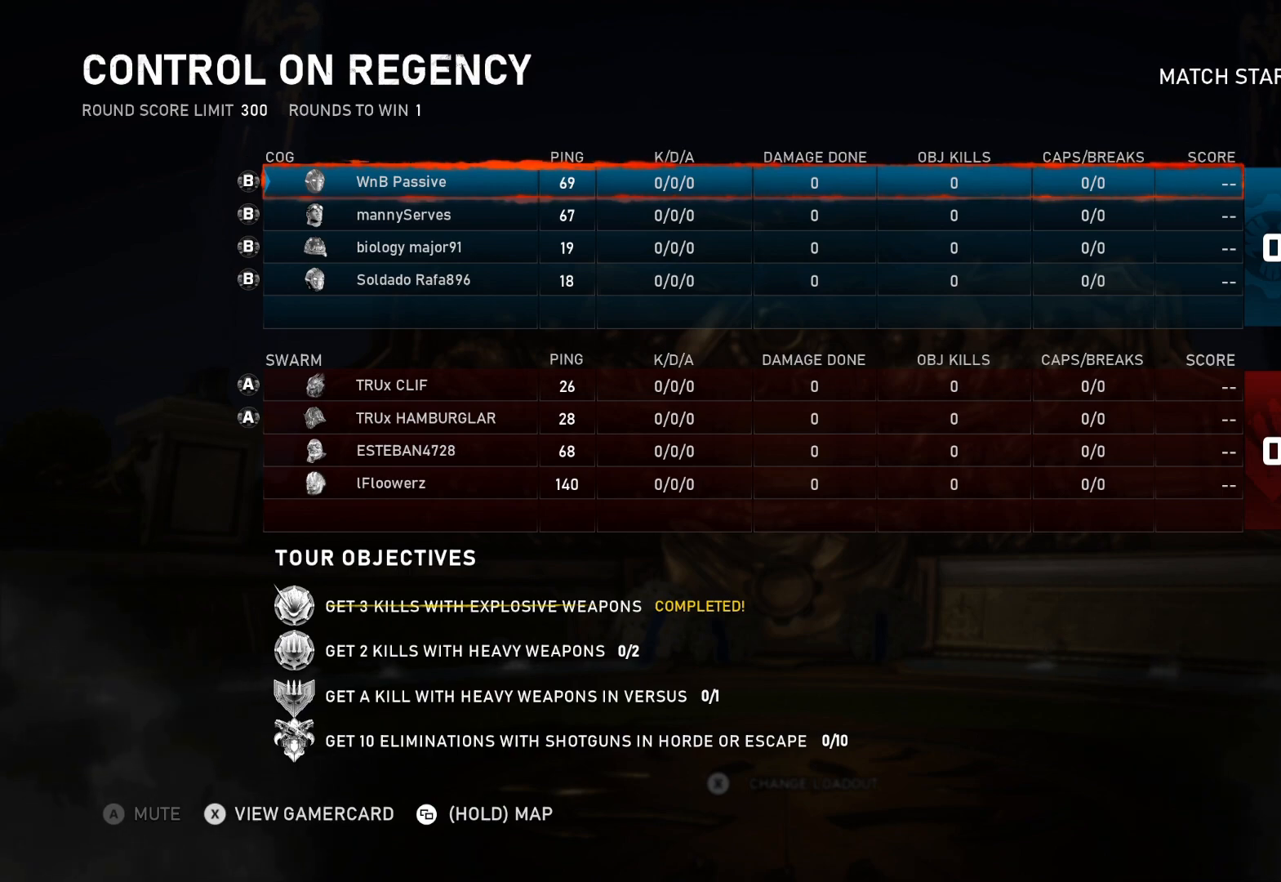
{"buttons": ["B"], "left_stick": "center", "right_stick": "center", "events": []}
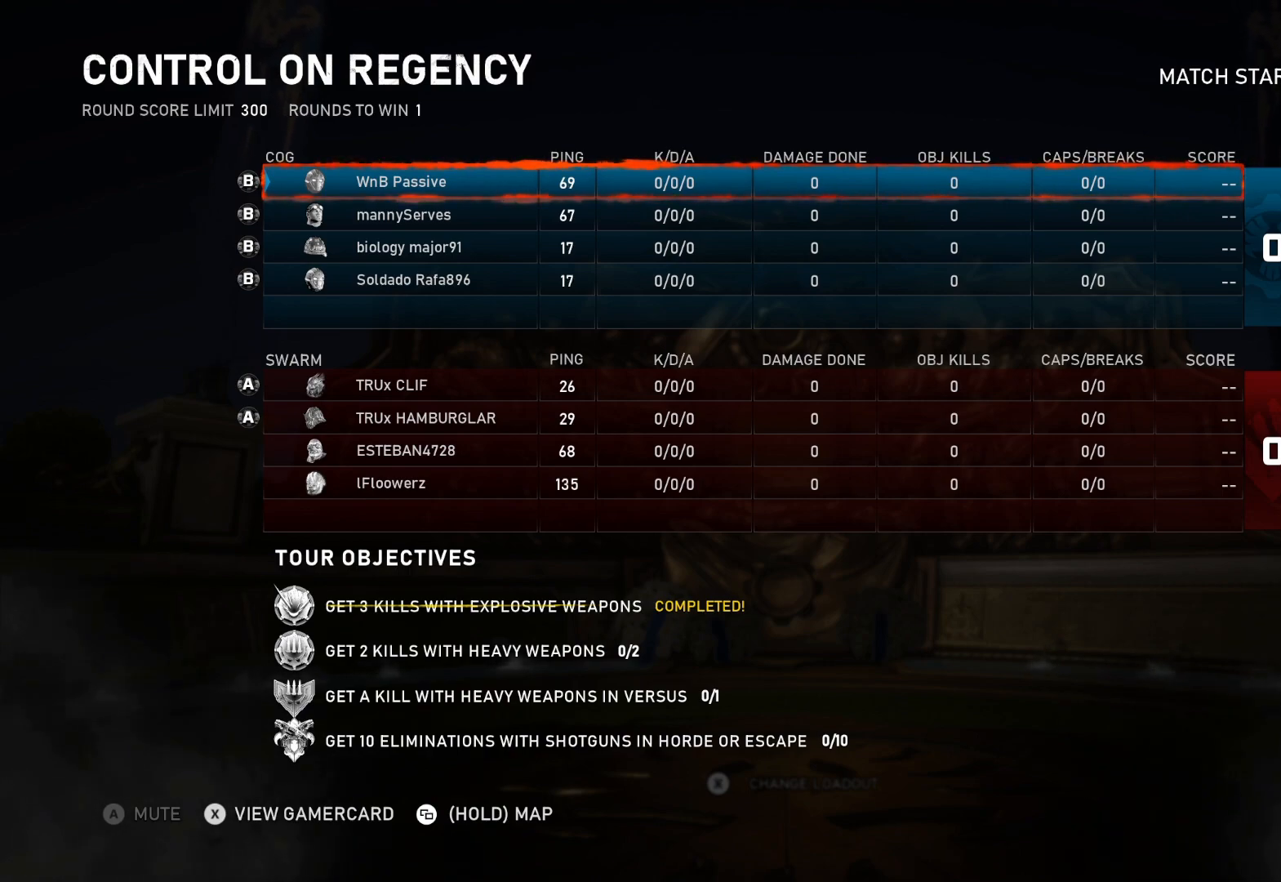
{"buttons": ["B"], "left_stick": "center", "right_stick": "center", "events": []}
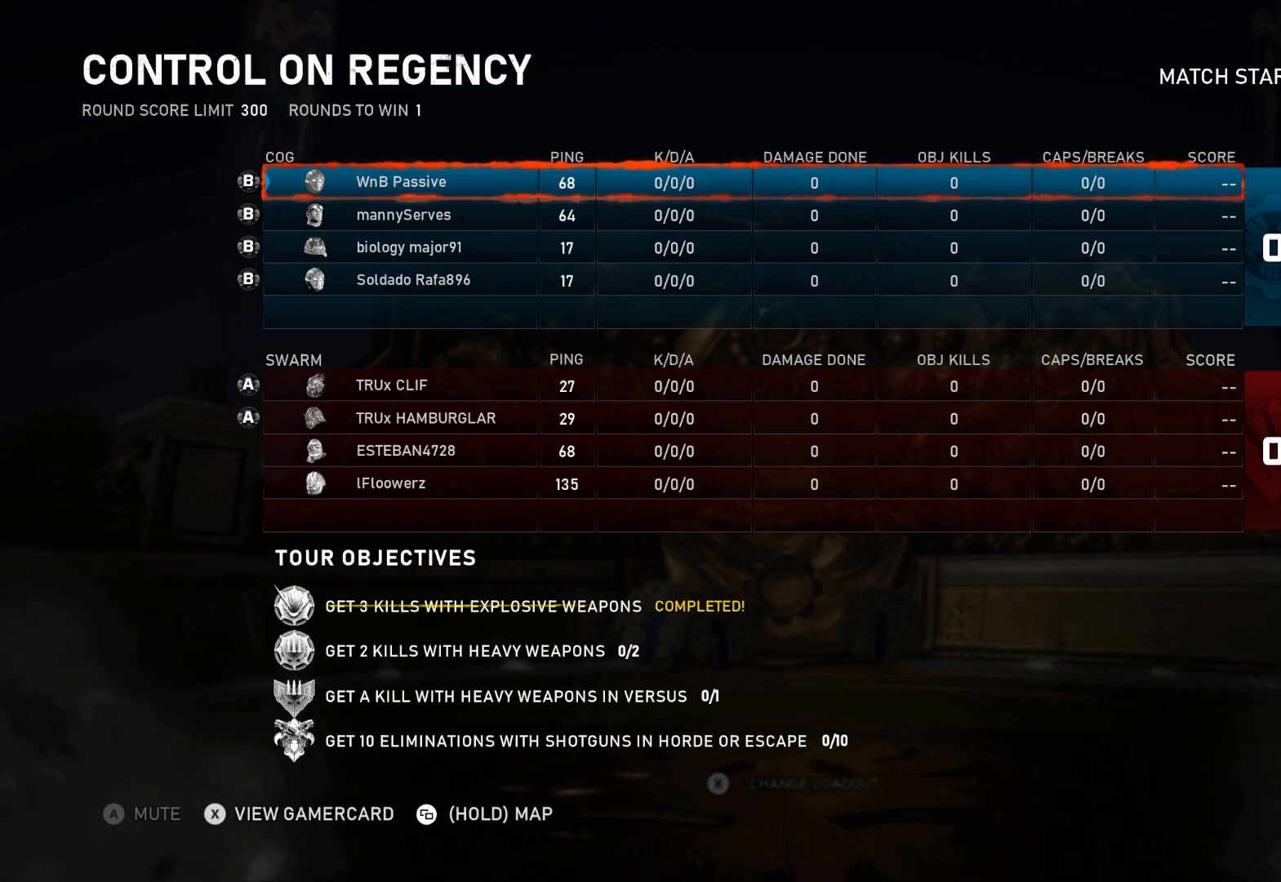
{"buttons": ["B"], "left_stick": "center", "right_stick": "center", "events": []}
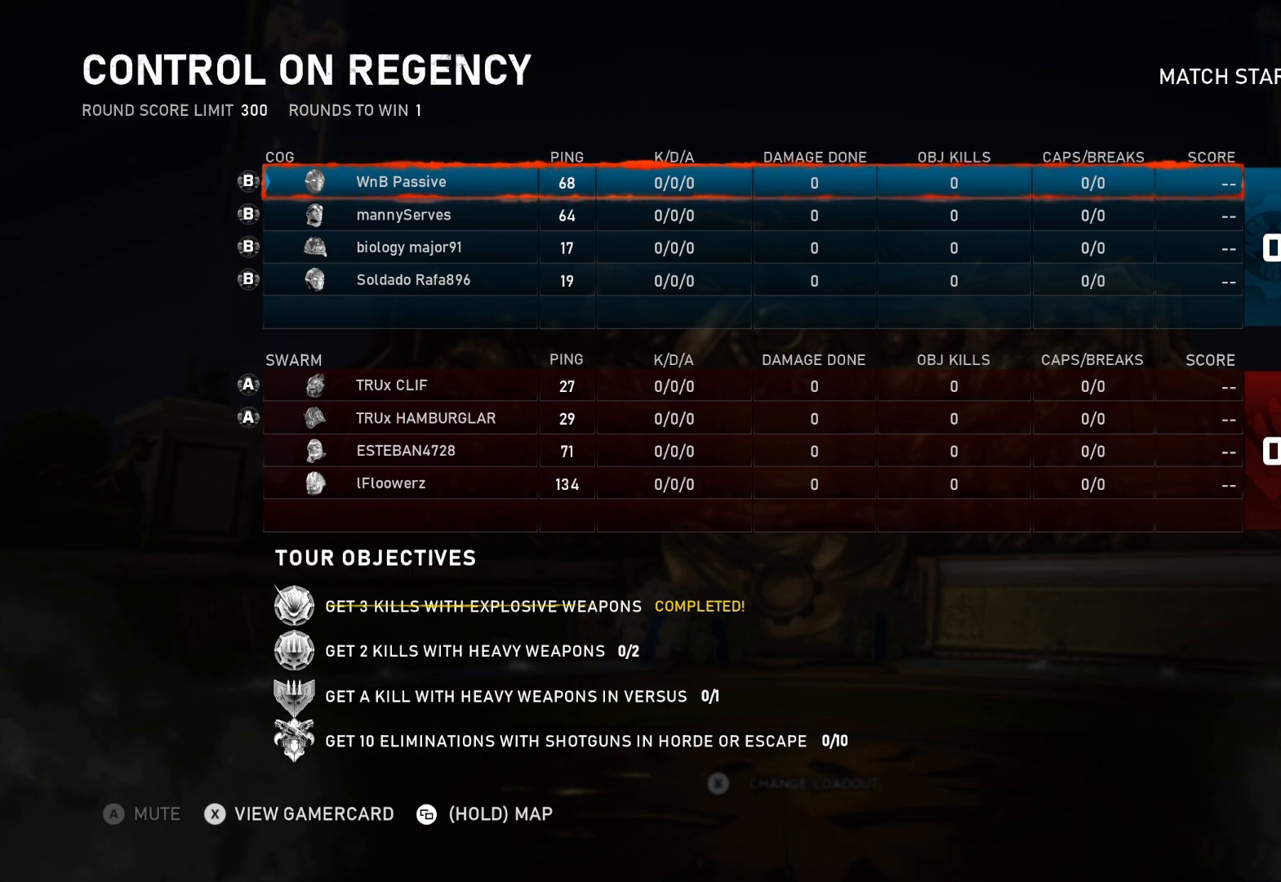
{"buttons": ["B"], "left_stick": "center", "right_stick": "center", "events": []}
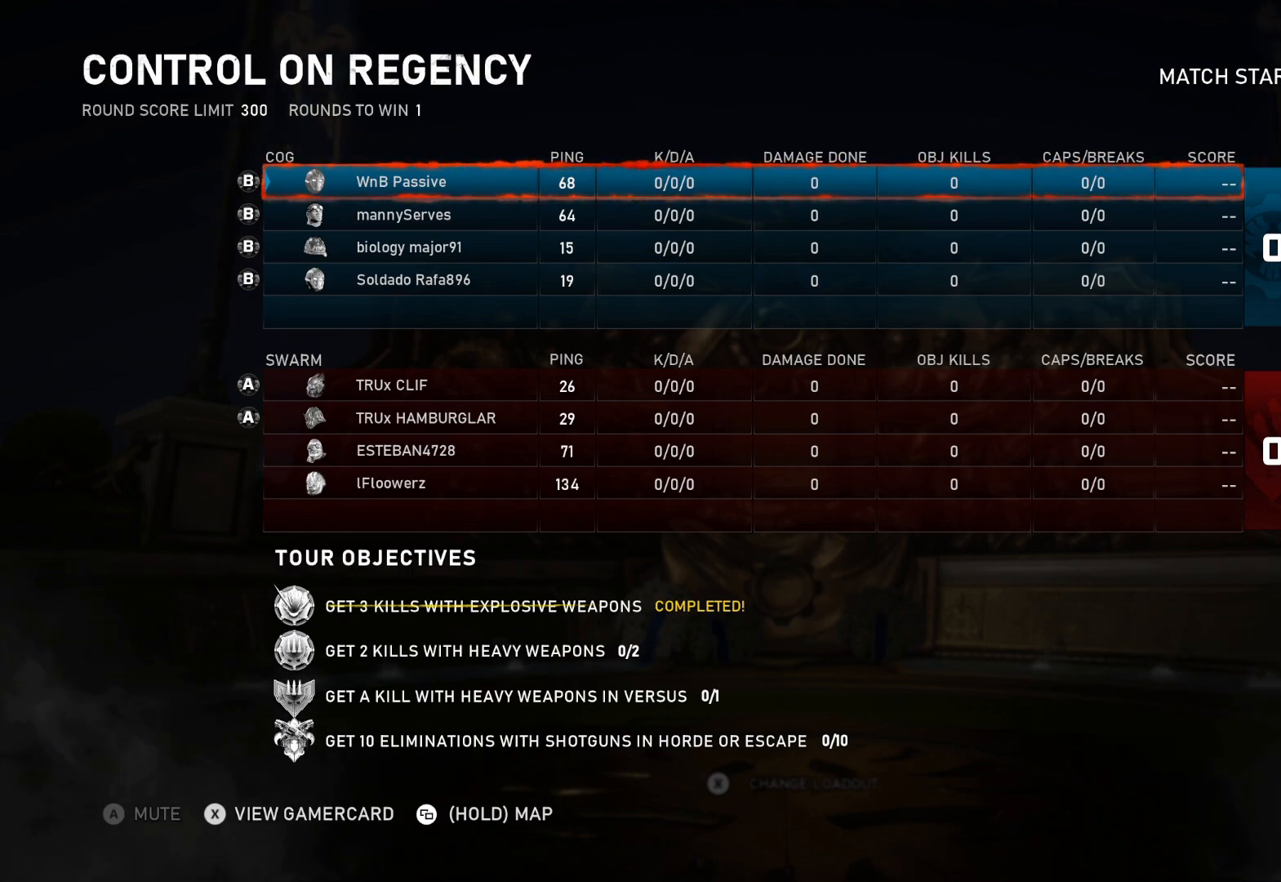
{"buttons": ["B"], "left_stick": "center", "right_stick": "center", "events": []}
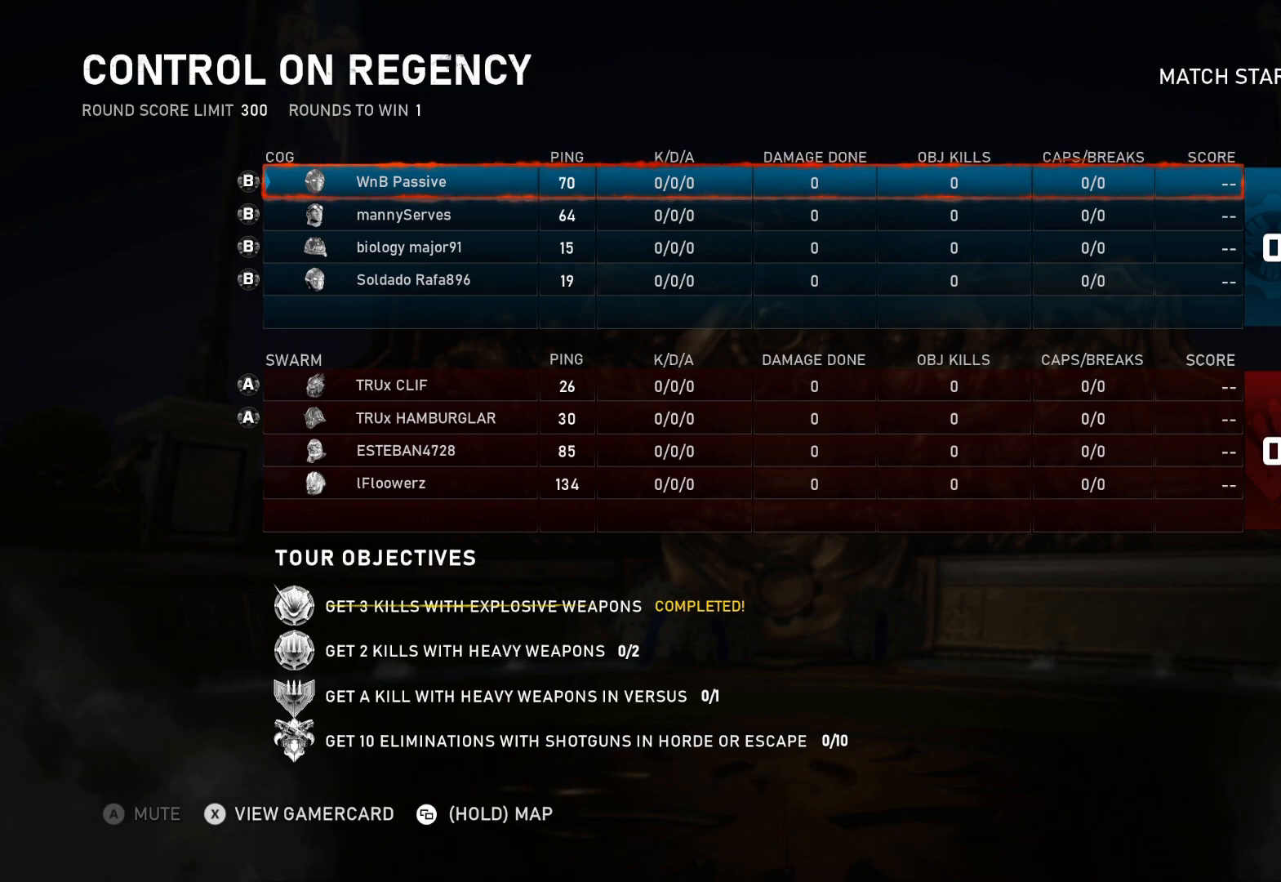
{"buttons": ["B"], "left_stick": "center", "right_stick": "center", "events": []}
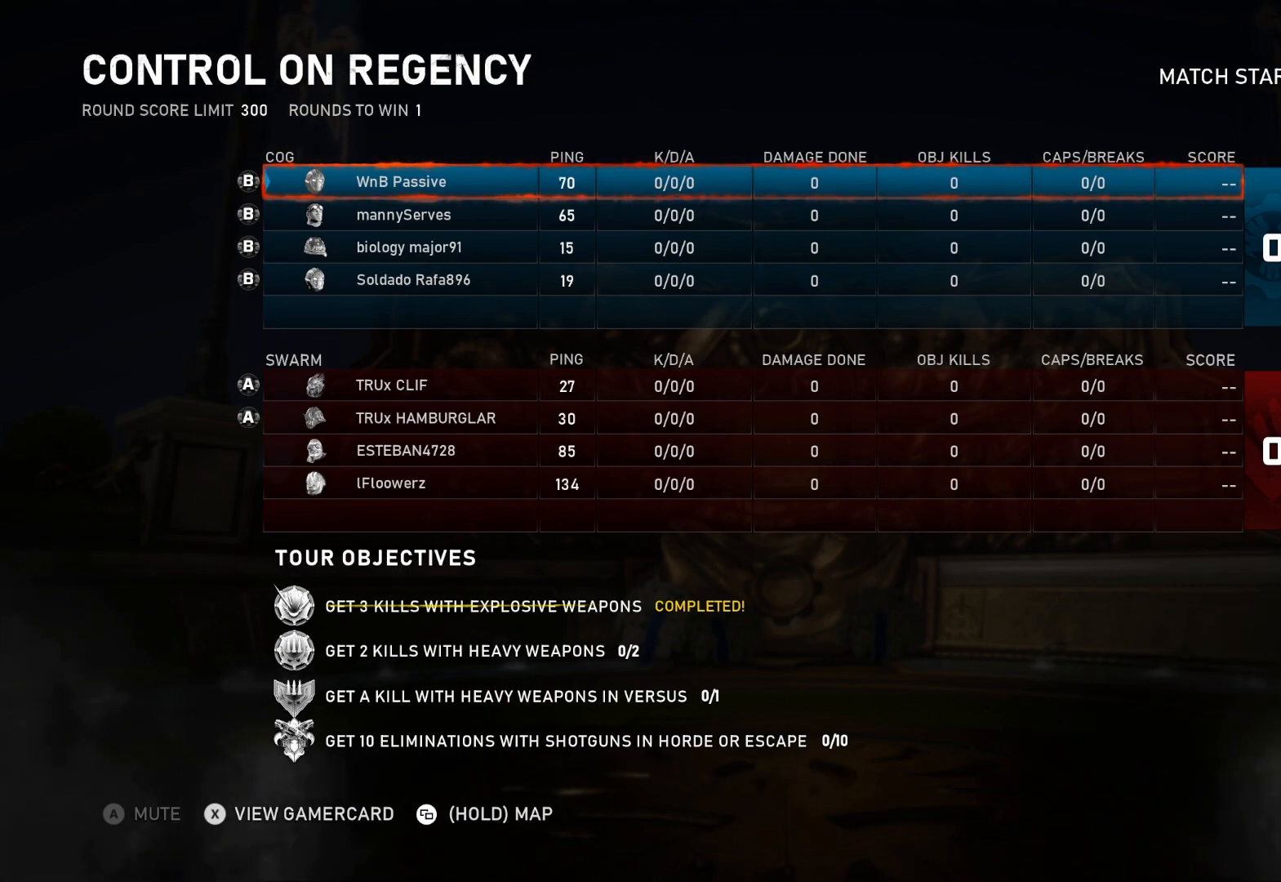
{"buttons": ["B"], "left_stick": "center", "right_stick": "center", "events": []}
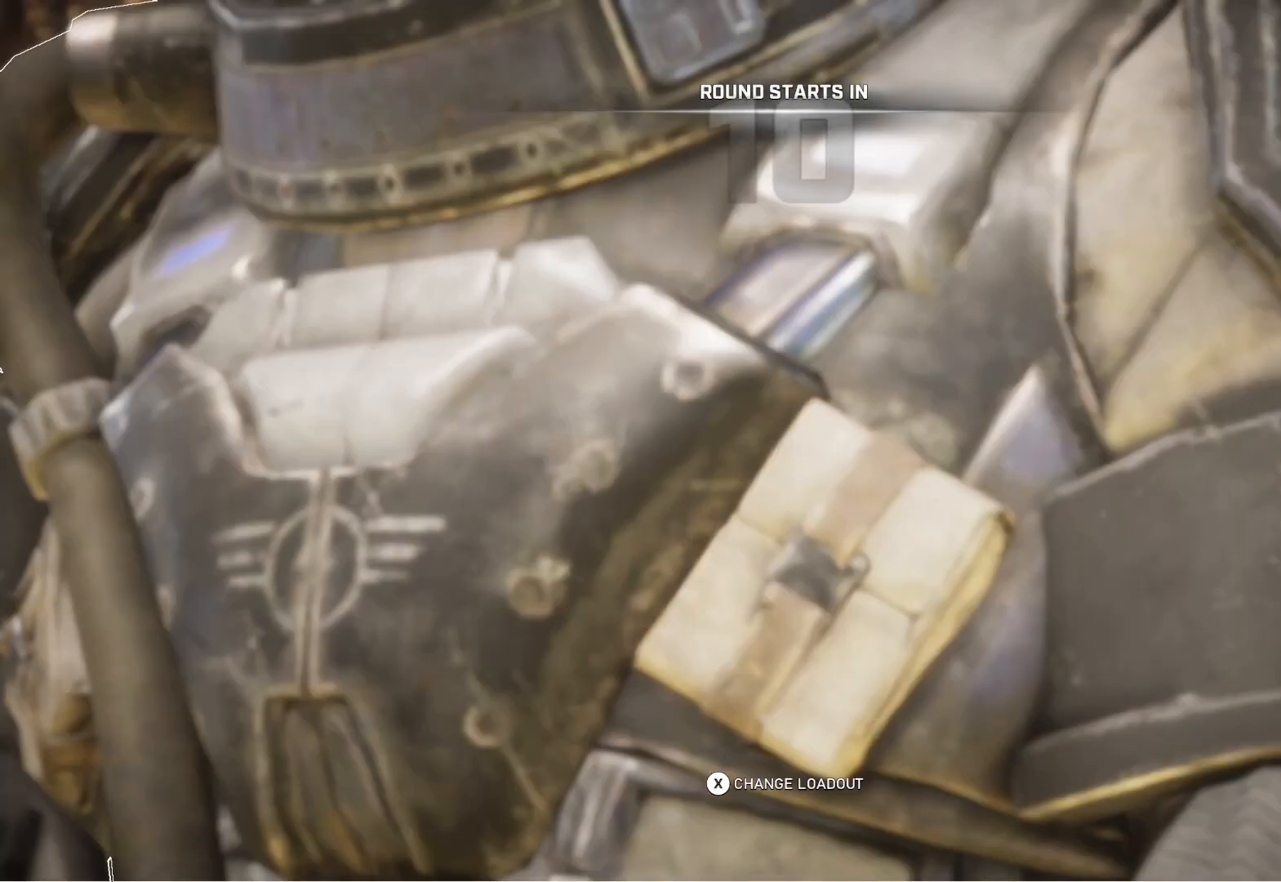
{"buttons": ["DPAD_LEFT"], "left_stick": "center", "right_stick": "center", "events": [[383, "B", "up"], [467, "DPAD_LEFT", "down"]]}
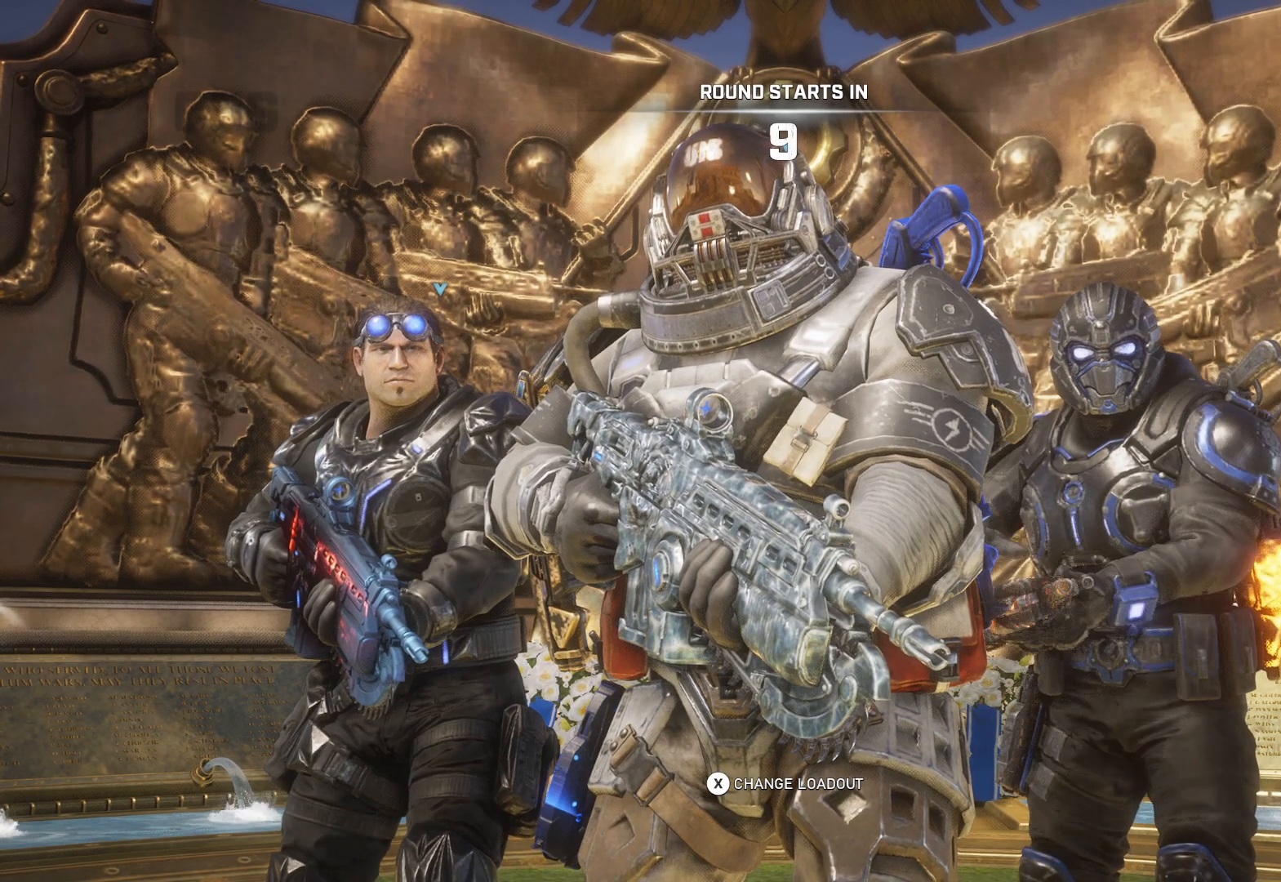
{"buttons": ["DPAD_LEFT"], "left_stick": "center", "right_stick": "center", "events": []}
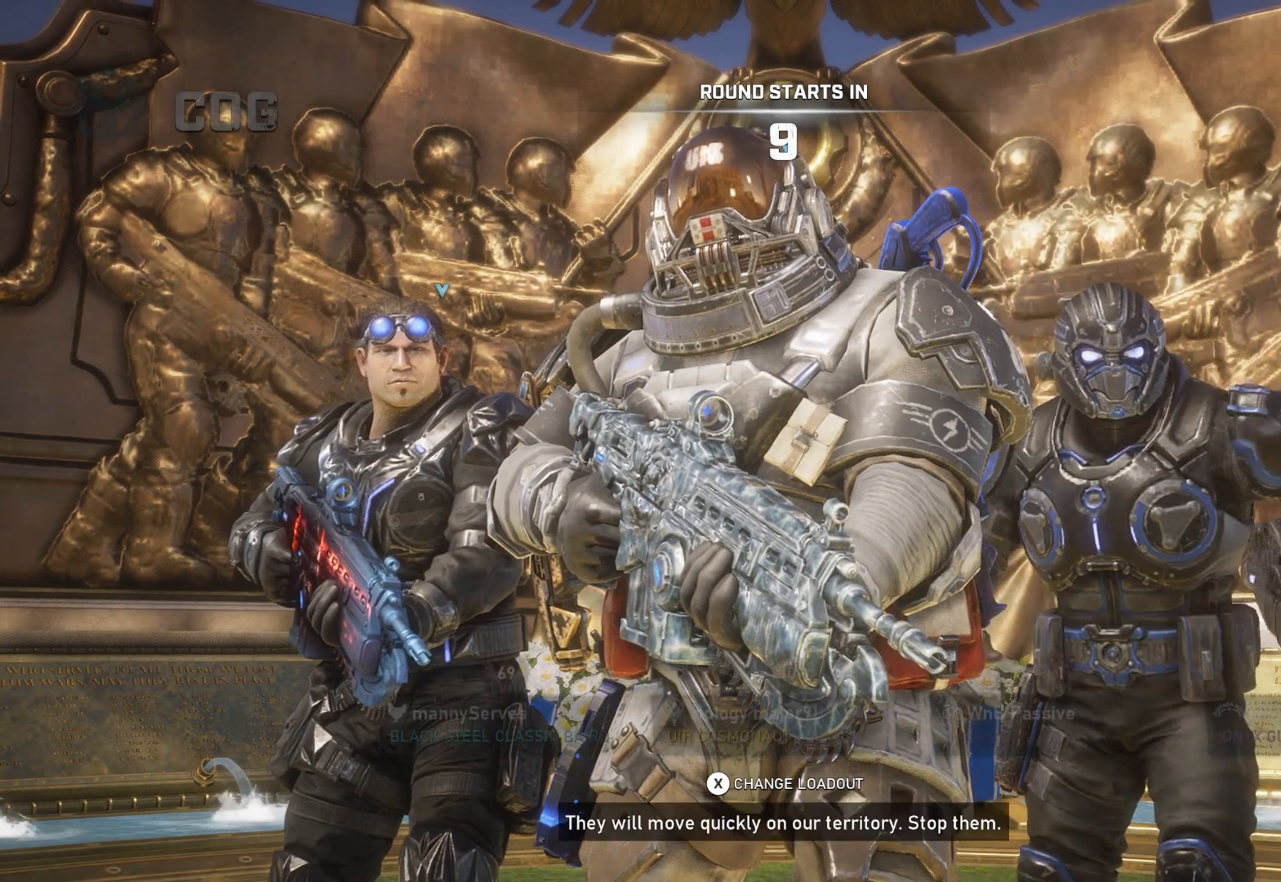
{"buttons": [], "left_stick": "center", "right_stick": "center", "events": [[433, "DPAD_LEFT", "up"]]}
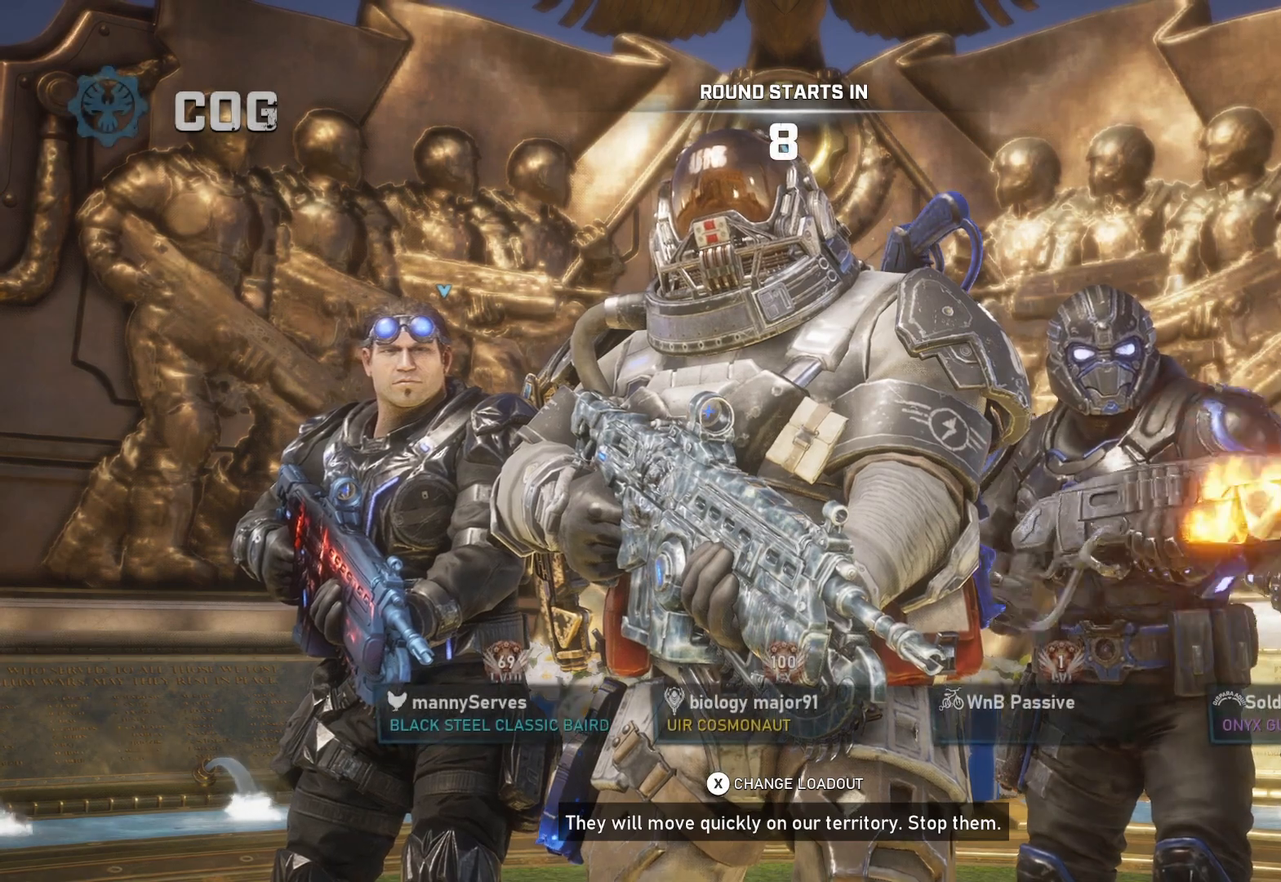
{"buttons": ["DPAD_UP"], "left_stick": "center", "right_stick": "center", "events": [[50, "DPAD_UP", "down"]]}
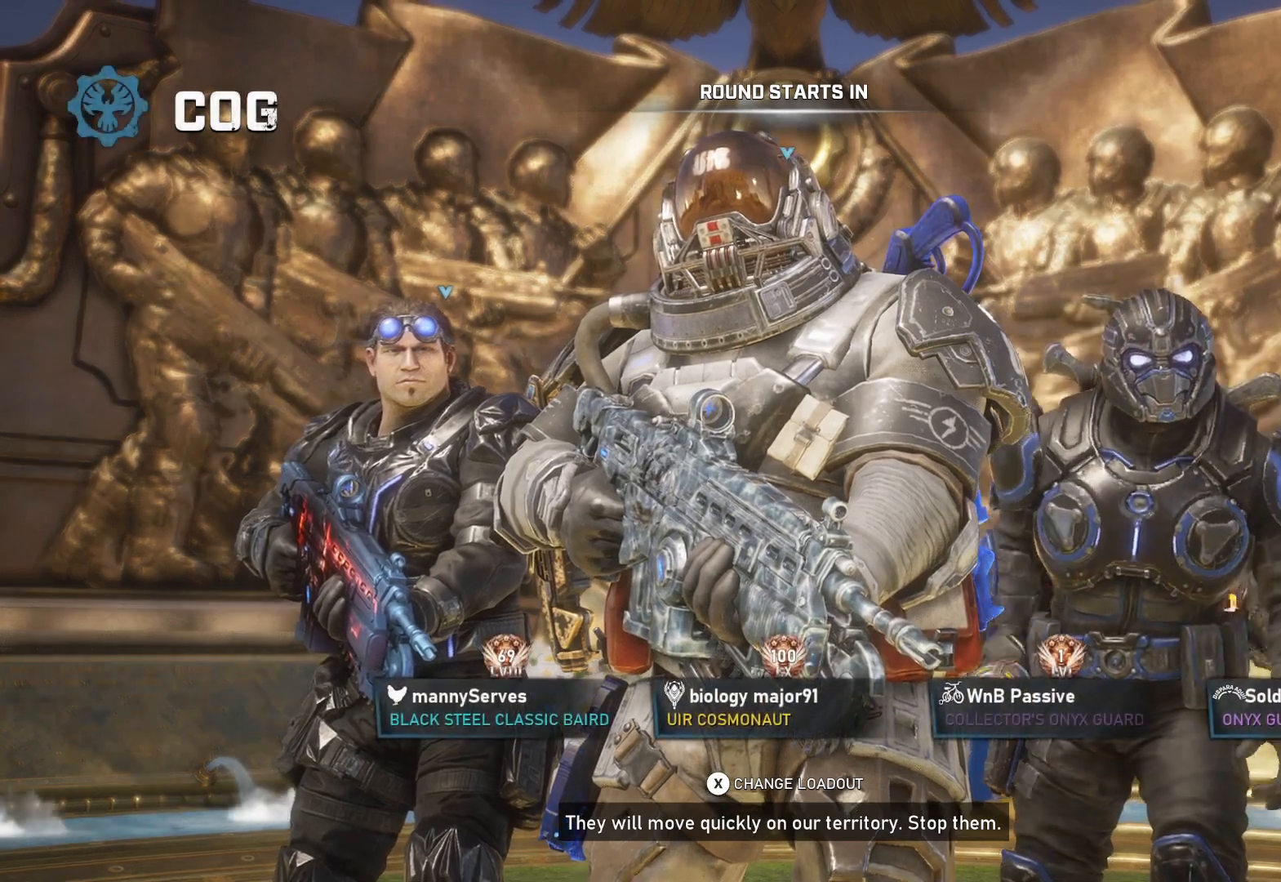
{"buttons": [], "left_stick": "center", "right_stick": "center", "events": [[367, "DPAD_UP", "up"]]}
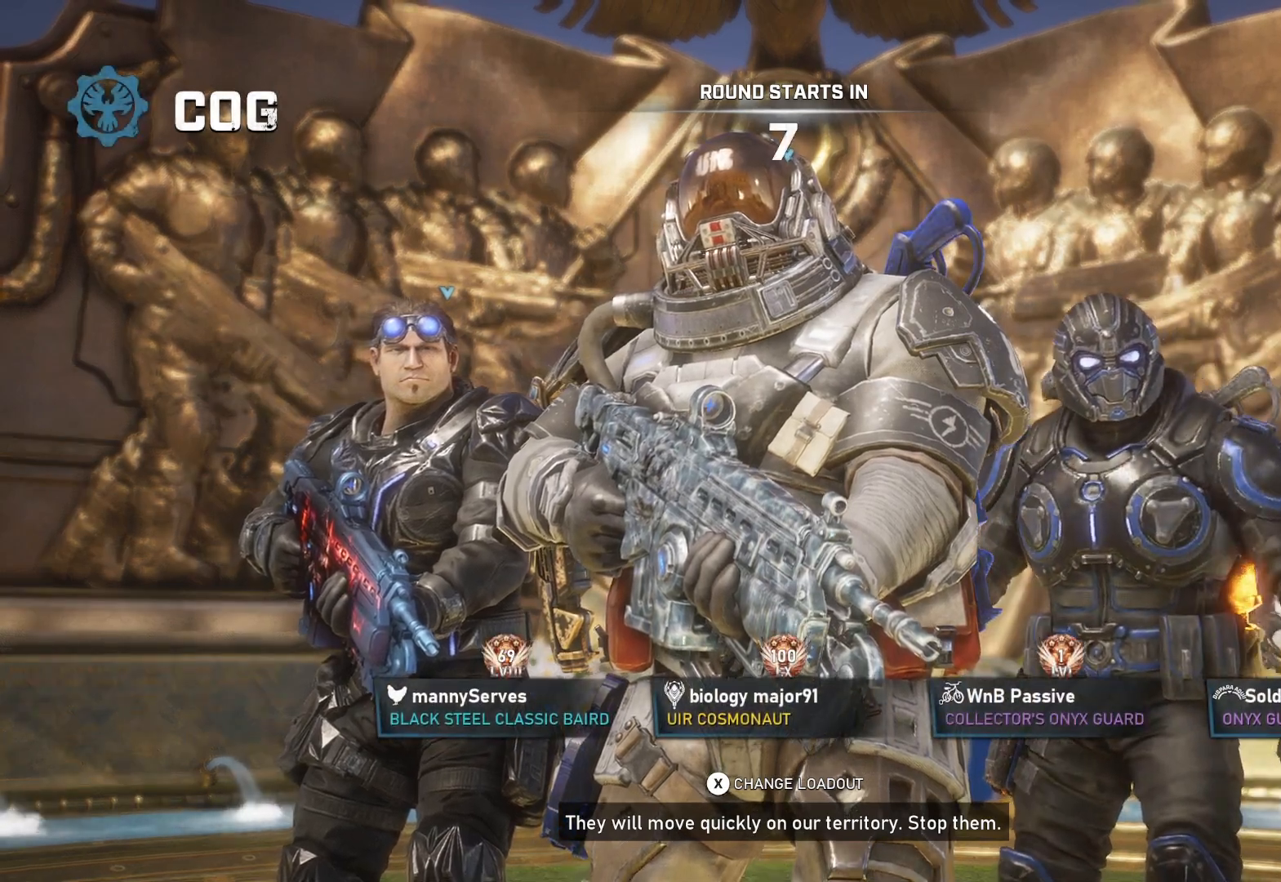
{"buttons": [], "left_stick": "center", "right_stick": "center", "events": [[167, "R3", "down"], [183, "DPAD_UP", "down"], [333, "DPAD_UP", "up"], [367, "R3", "up"]]}
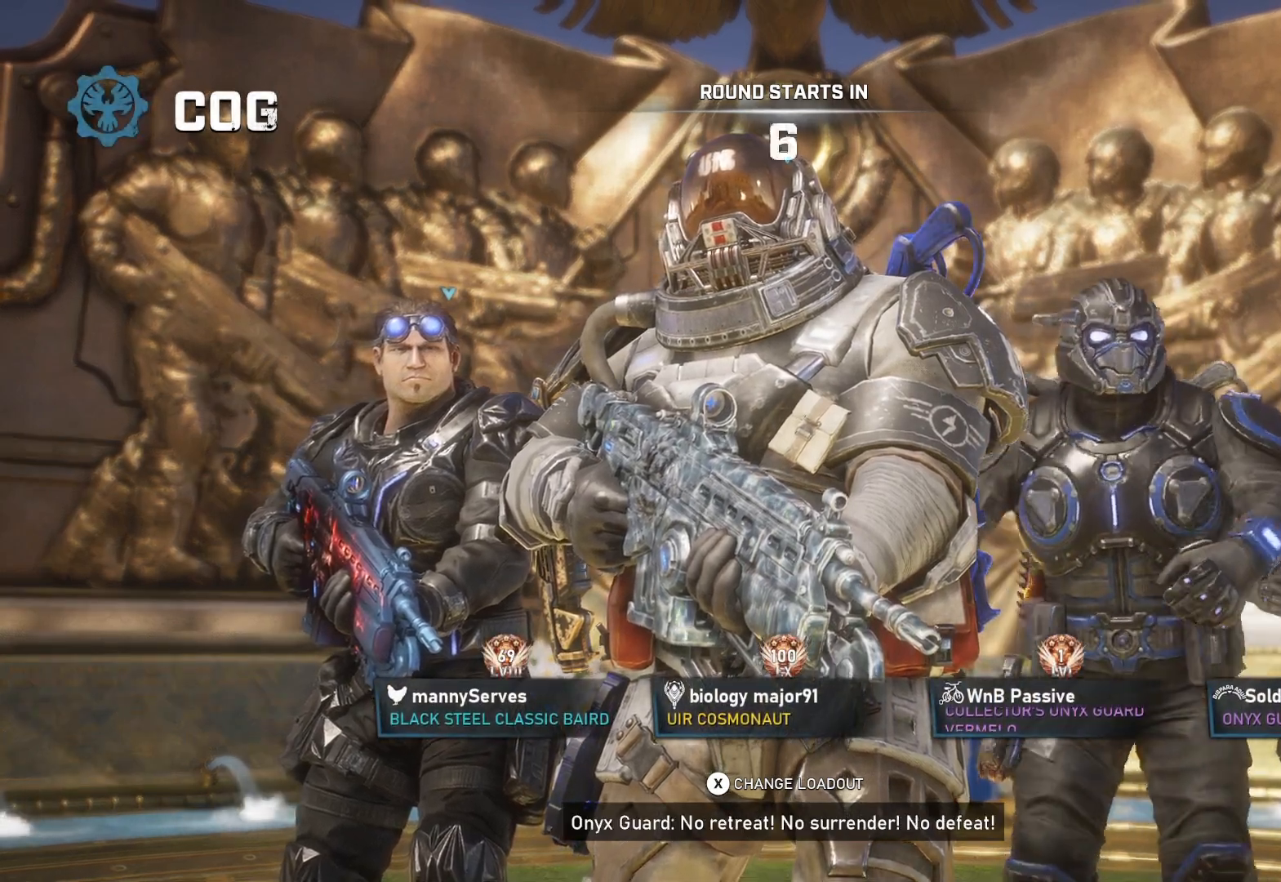
{"buttons": [], "left_stick": "center", "right_stick": "center", "events": []}
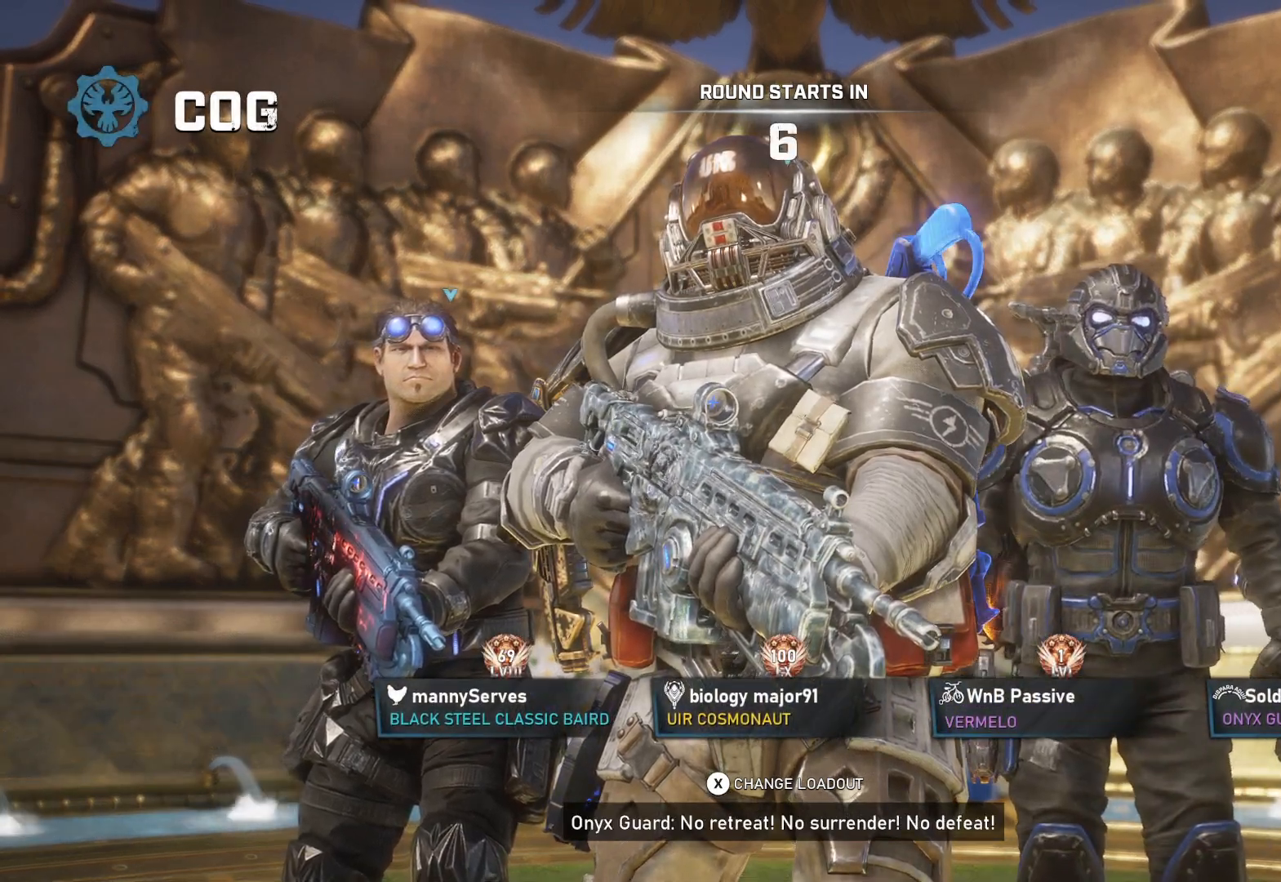
{"buttons": [], "left_stick": "center", "right_stick": "center", "events": []}
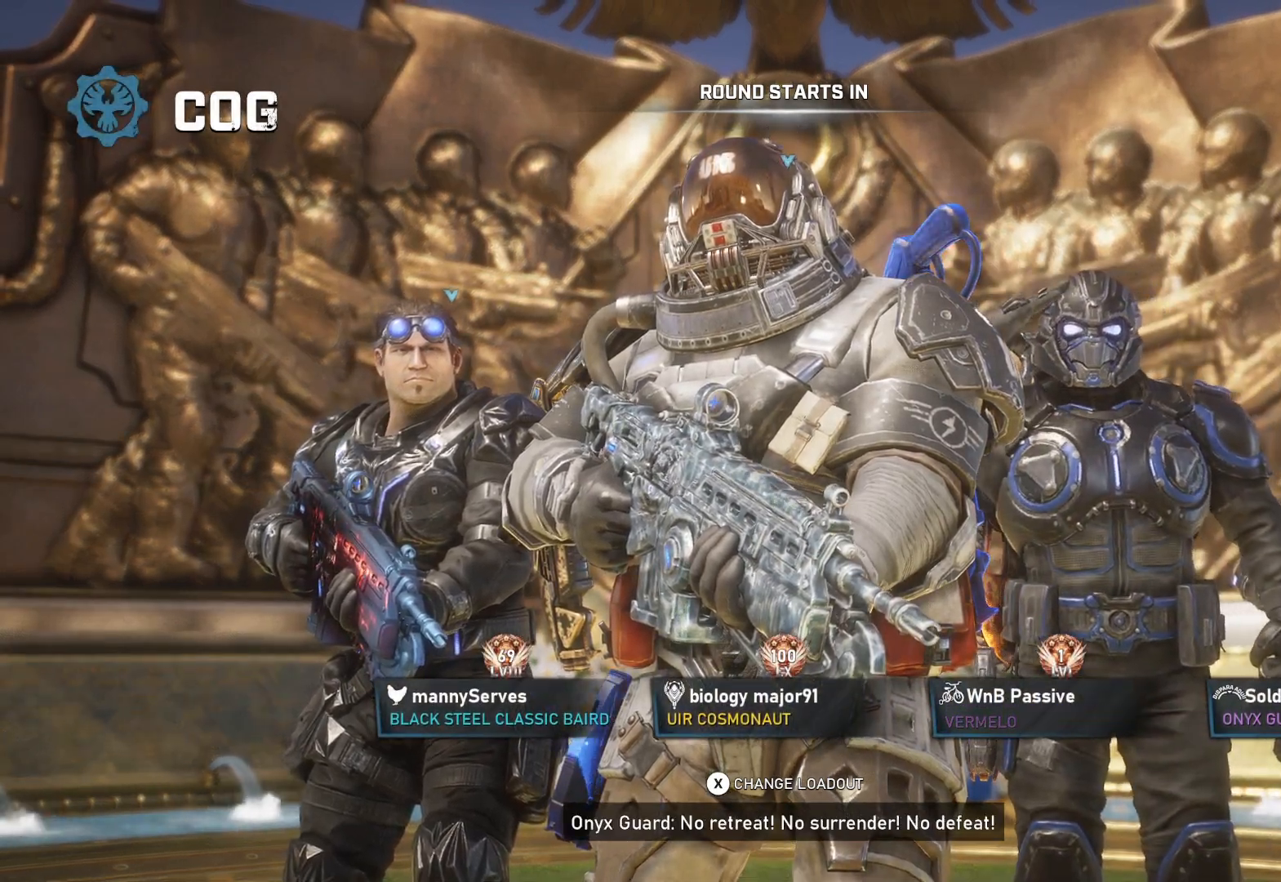
{"buttons": [], "left_stick": "center", "right_stick": "center", "events": []}
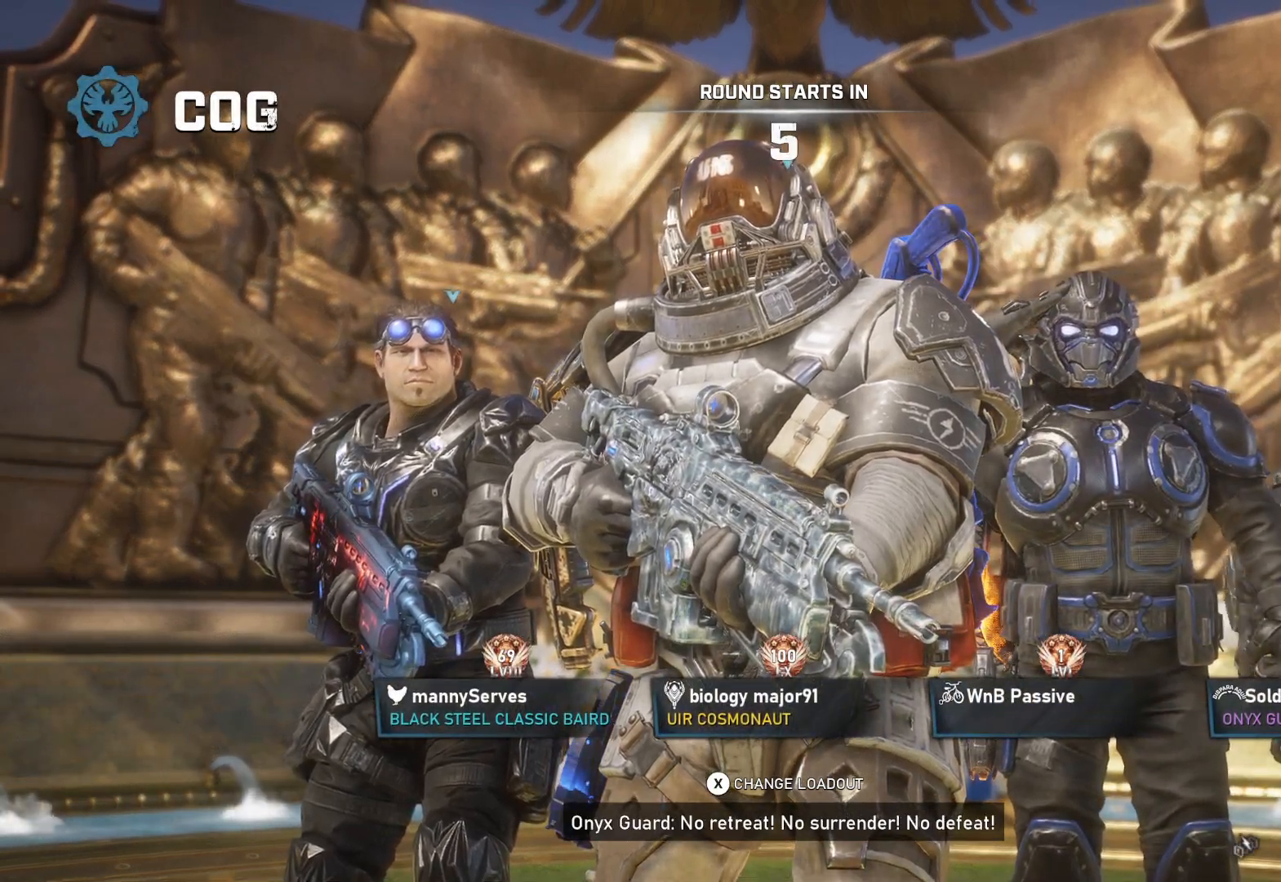
{"buttons": [], "left_stick": "center", "right_stick": "center", "events": []}
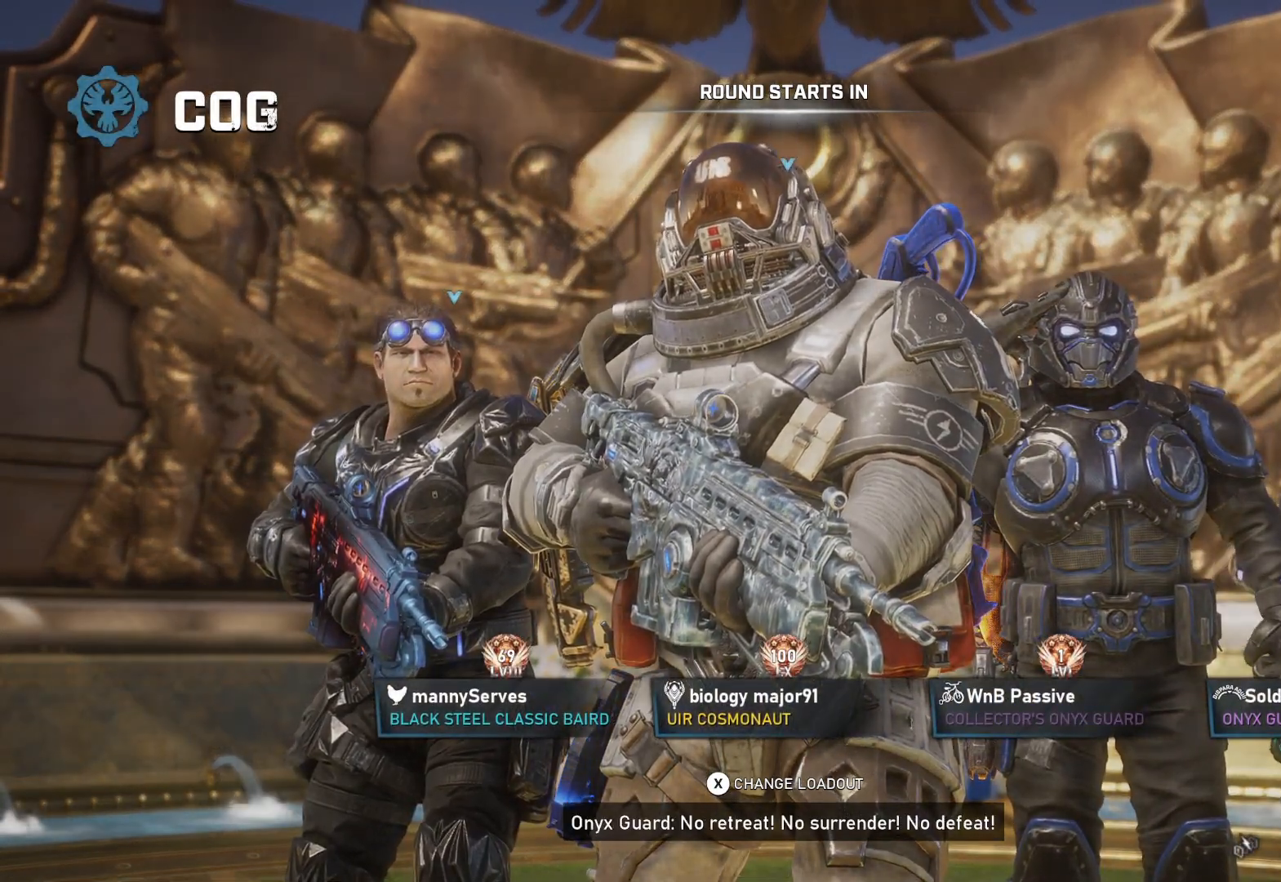
{"buttons": [], "left_stick": "center", "right_stick": "center", "events": []}
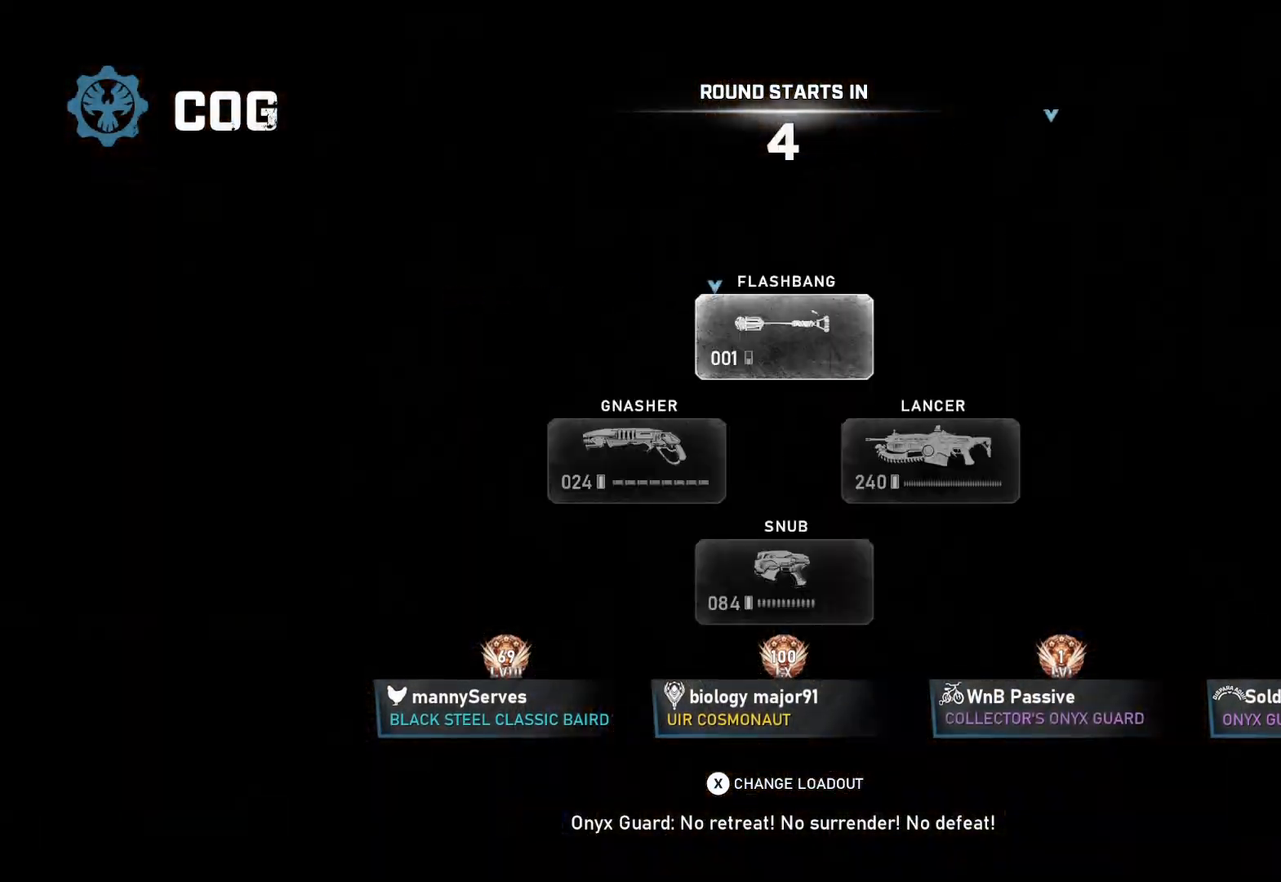
{"buttons": [], "left_stick": "center", "right_stick": "center", "events": []}